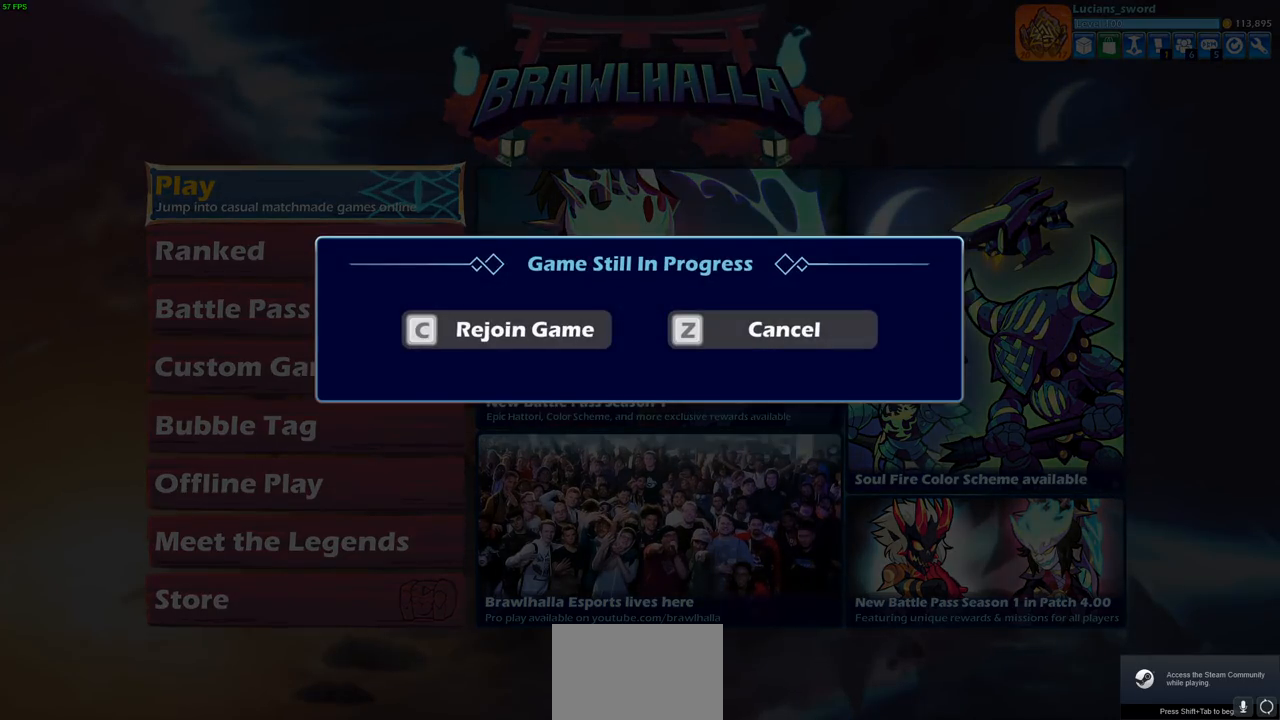
Gameplay with a controller (PlayStation layout); each line is a JSON object with the inputs held at the frame after it. "events" lists button and stick changes between this image and that frame as [ms after this image, input, new state], when the widget could be followed in between.
{"buttons": [], "left_stick": "center", "right_stick": "center", "events": [[300, "CROSS", "down"], [383, "CROSS", "up"]]}
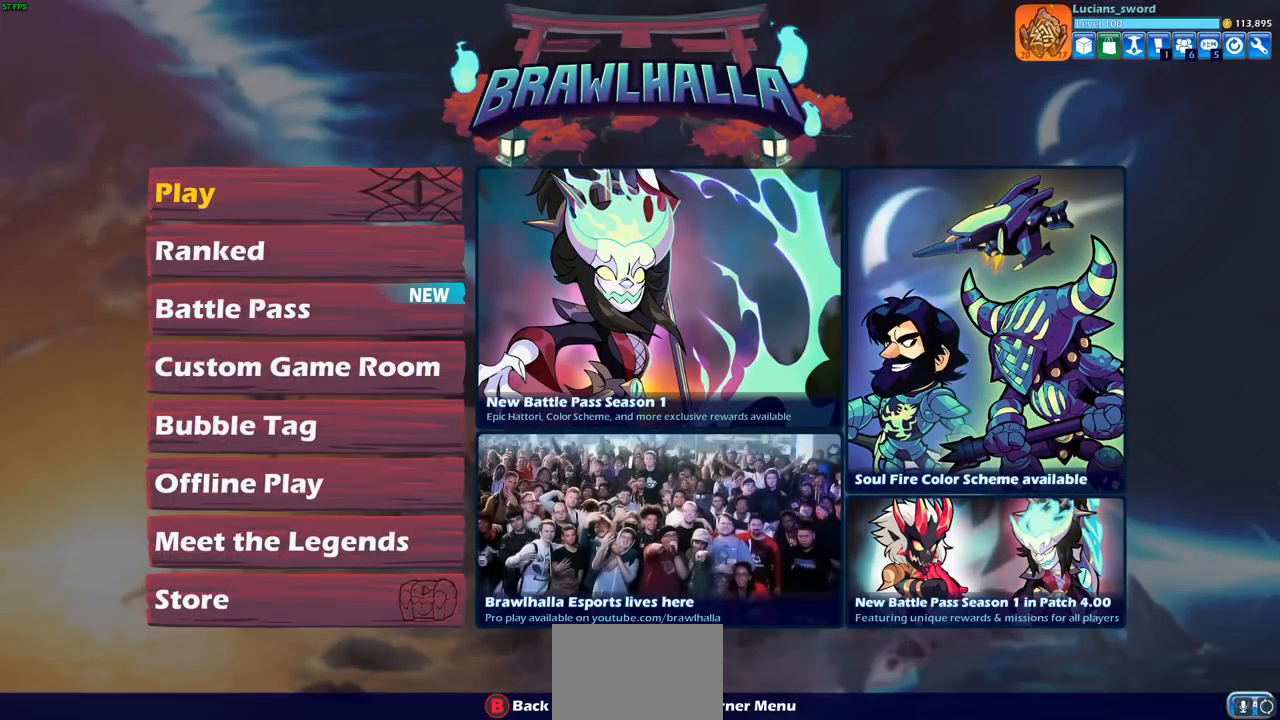
{"buttons": [], "left_stick": "center", "right_stick": "center", "events": []}
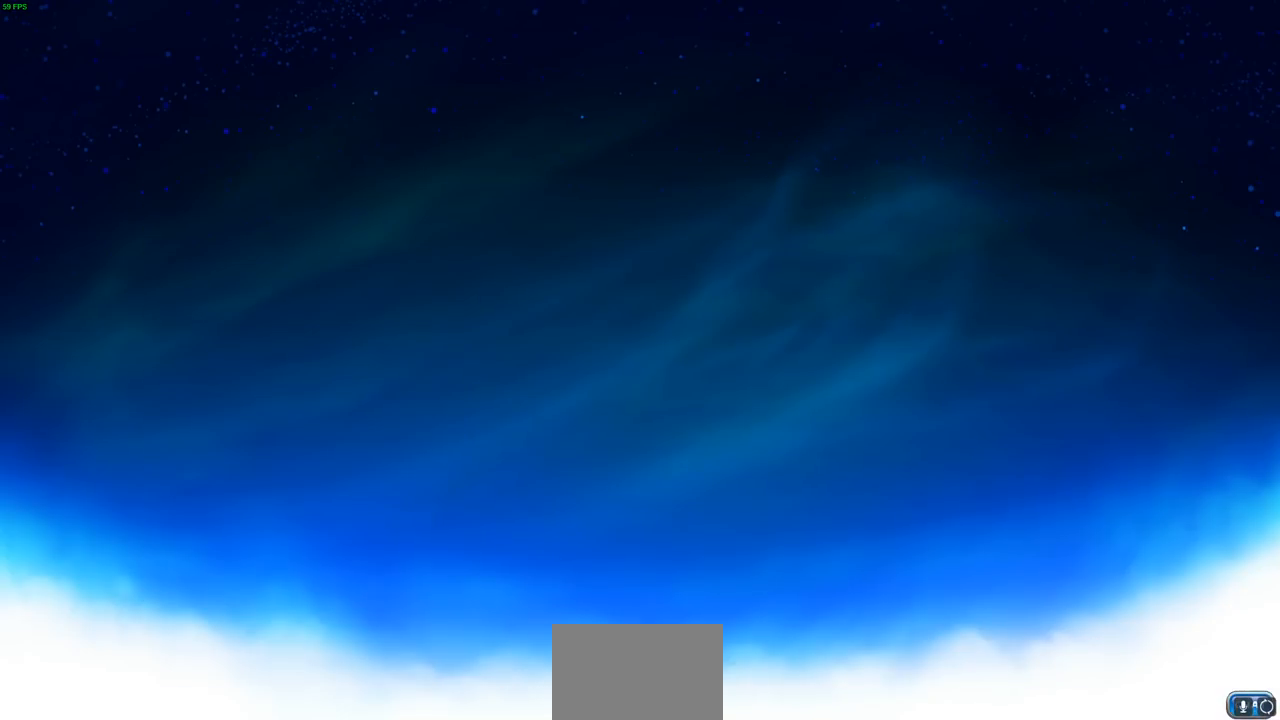
{"buttons": [], "left_stick": "center", "right_stick": "center", "events": []}
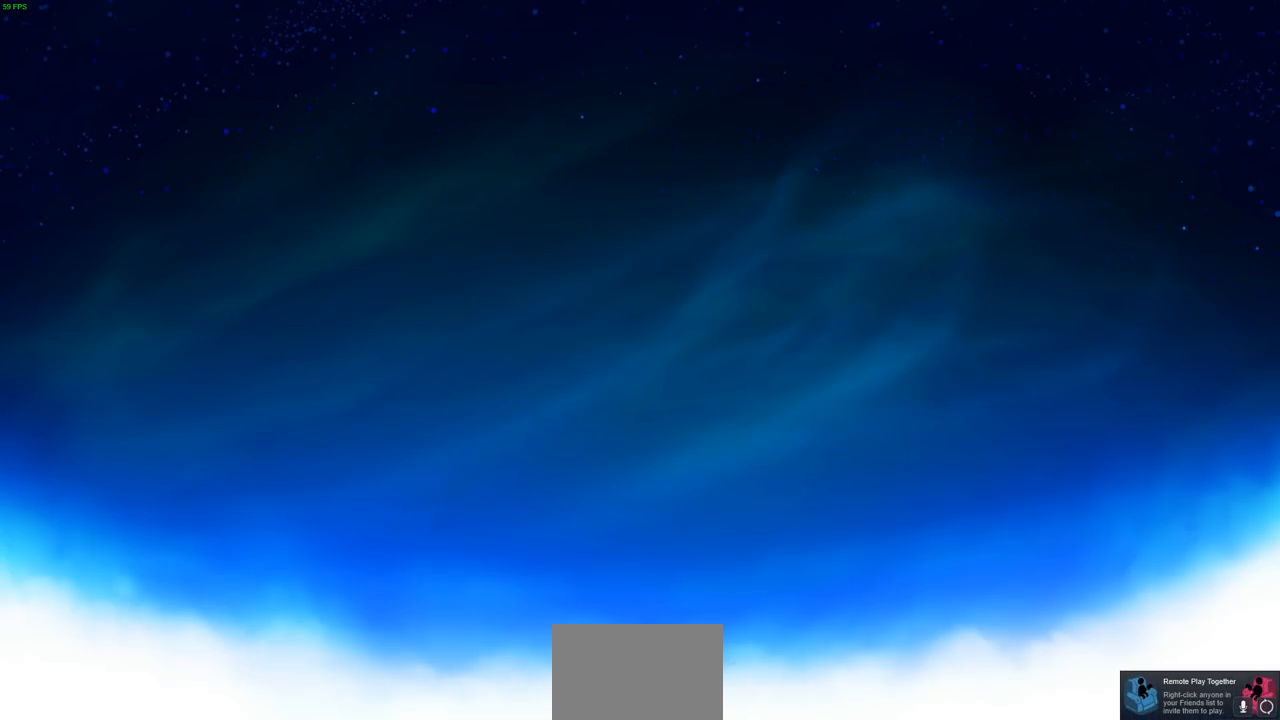
{"buttons": [], "left_stick": "left", "right_stick": "center", "events": [[433, "left_stick", "left"]]}
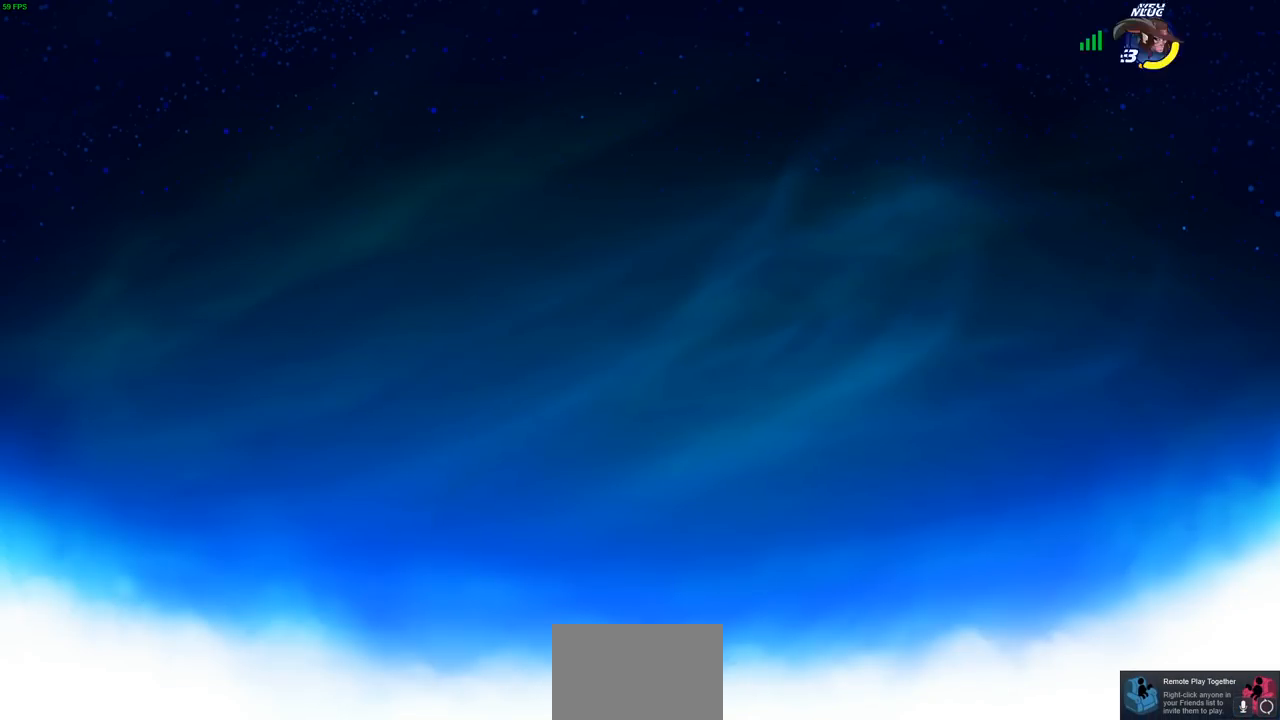
{"buttons": [], "left_stick": "left", "right_stick": "center", "events": [[133, "left_stick", "right"], [267, "left_stick", "left"], [400, "left_stick", "right"], [483, "left_stick", "left"]]}
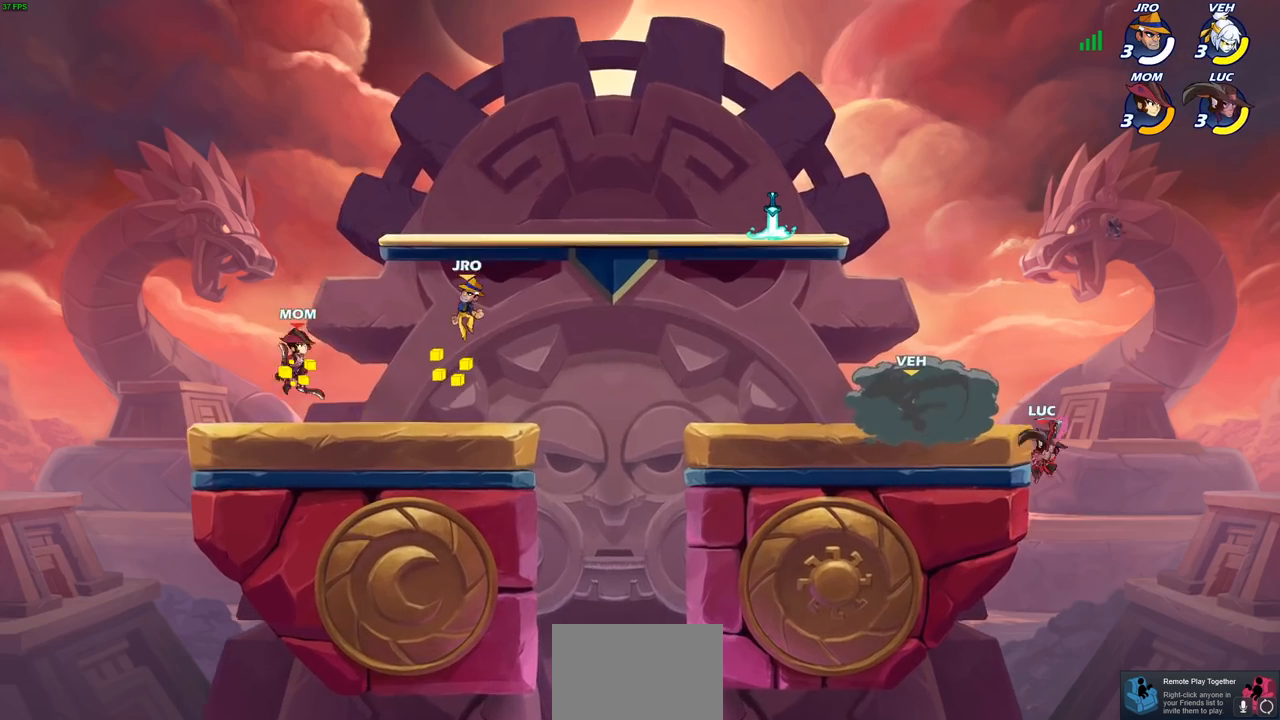
{"buttons": [], "left_stick": "up-left", "right_stick": "center", "events": [[100, "CROSS", "down"], [133, "left_stick", "up-left"], [267, "CROSS", "up"], [350, "CROSS", "down"], [483, "CROSS", "up"]]}
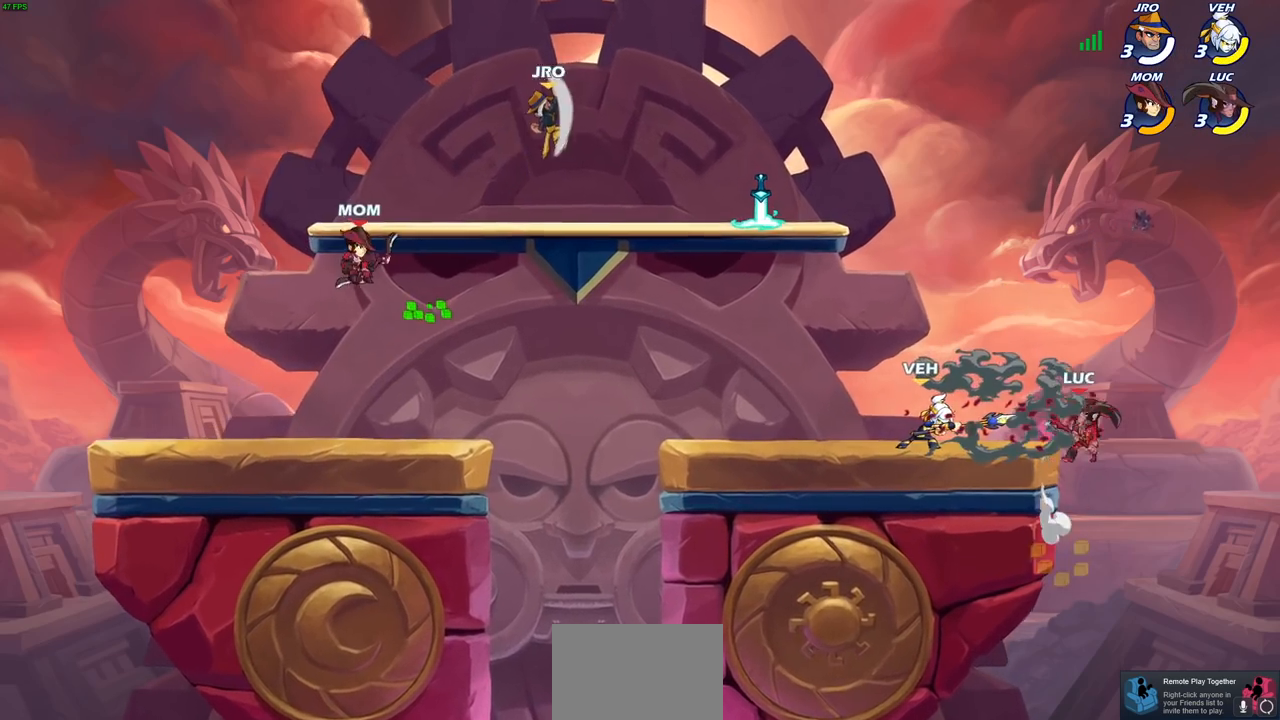
{"buttons": [], "left_stick": "up-left", "right_stick": "center", "events": [[50, "CROSS", "down"], [167, "CIRCLE", "down"], [200, "CROSS", "up"], [333, "CIRCLE", "up"]]}
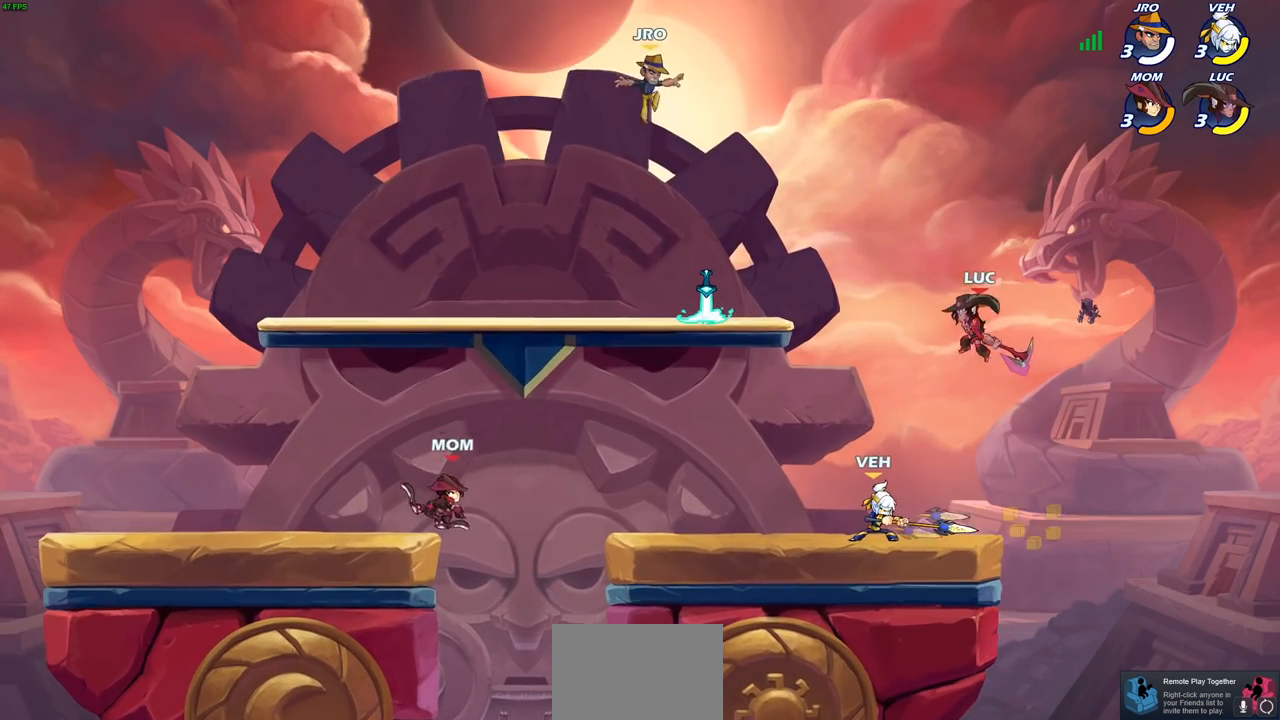
{"buttons": [], "left_stick": "left", "right_stick": "center", "events": [[67, "left_stick", "center"], [217, "left_stick", "left"]]}
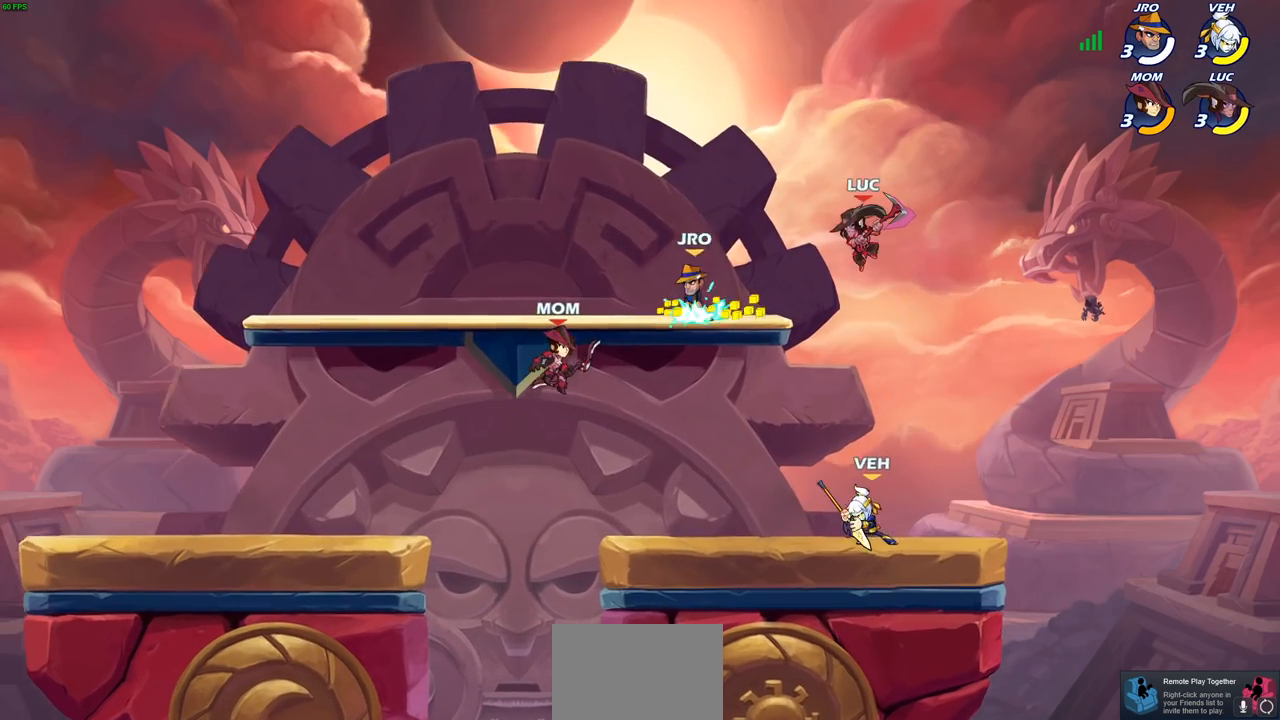
{"buttons": [], "left_stick": "down", "right_stick": "center", "events": [[167, "R2", "down"], [167, "left_stick", "up-left"], [367, "R2", "up"], [367, "left_stick", "right"], [500, "left_stick", "down"]]}
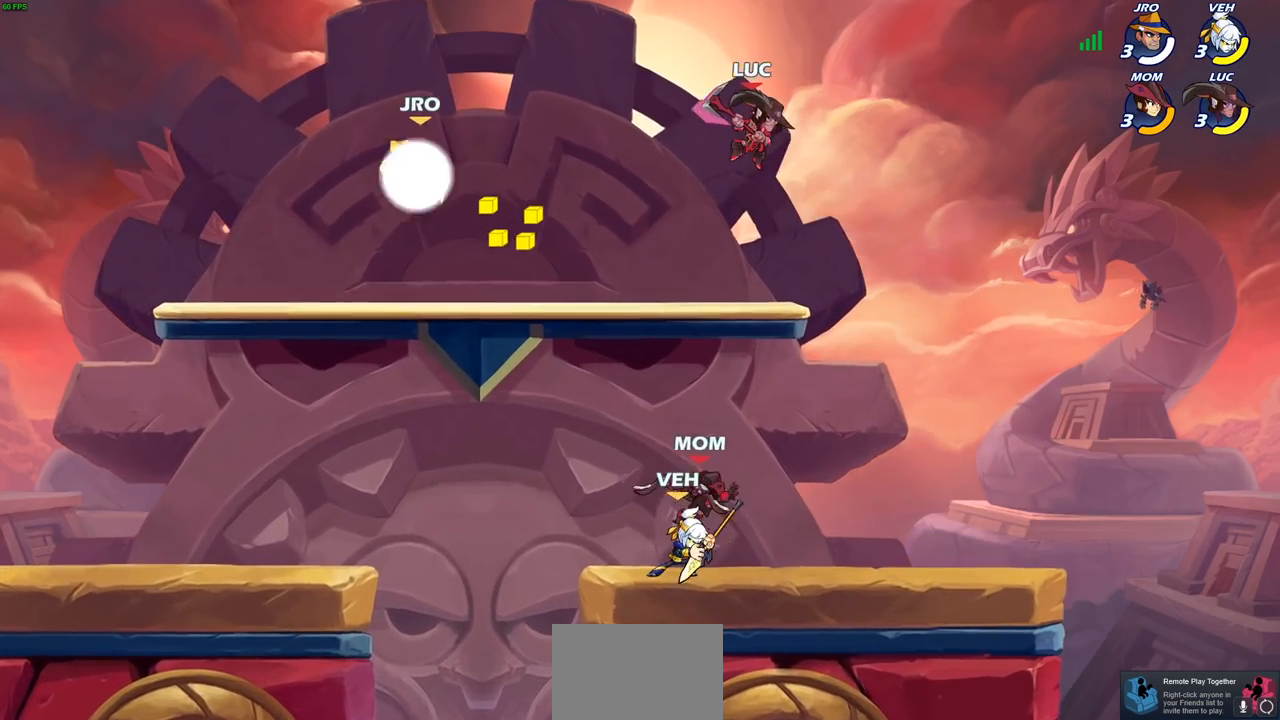
{"buttons": [], "left_stick": "right", "right_stick": "center", "events": [[67, "left_stick", "left"], [133, "left_stick", "up"], [200, "left_stick", "left"], [300, "left_stick", "right"], [383, "left_stick", "up-left"], [483, "left_stick", "right"]]}
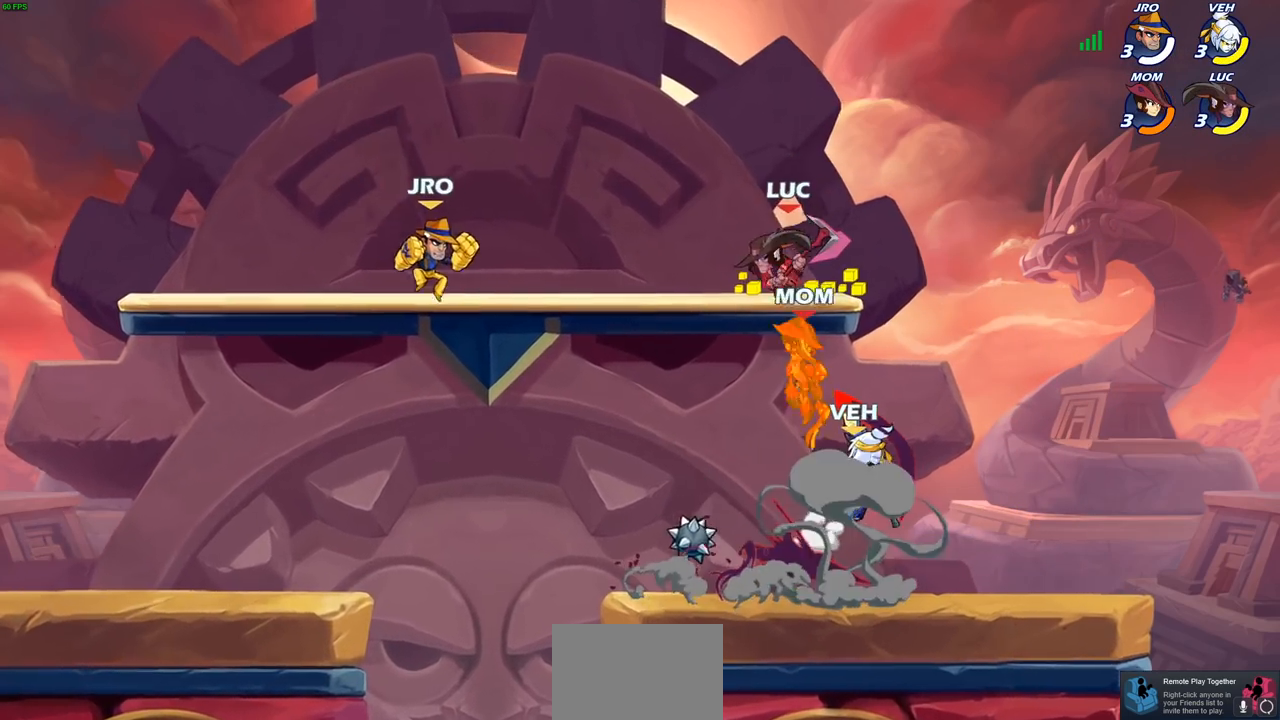
{"buttons": [], "left_stick": "center", "right_stick": "center", "events": [[67, "left_stick", "left"], [150, "left_stick", "center"]]}
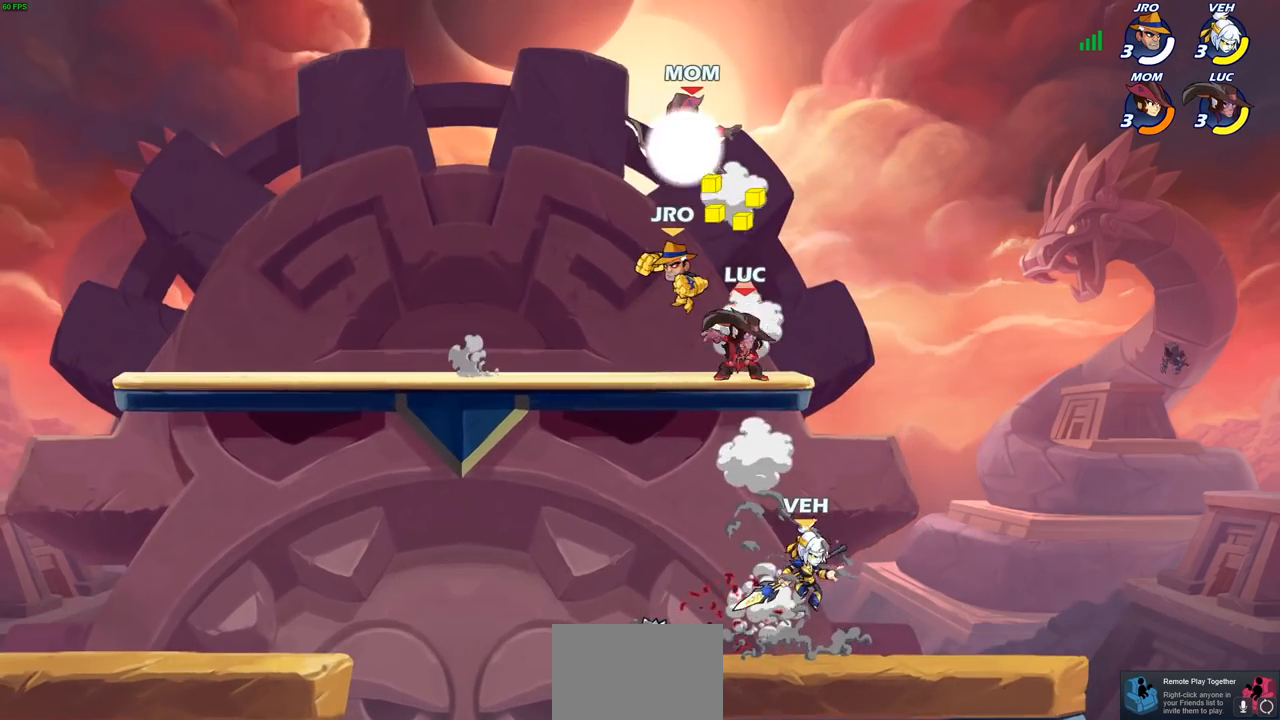
{"buttons": [], "left_stick": "center", "right_stick": "center", "events": []}
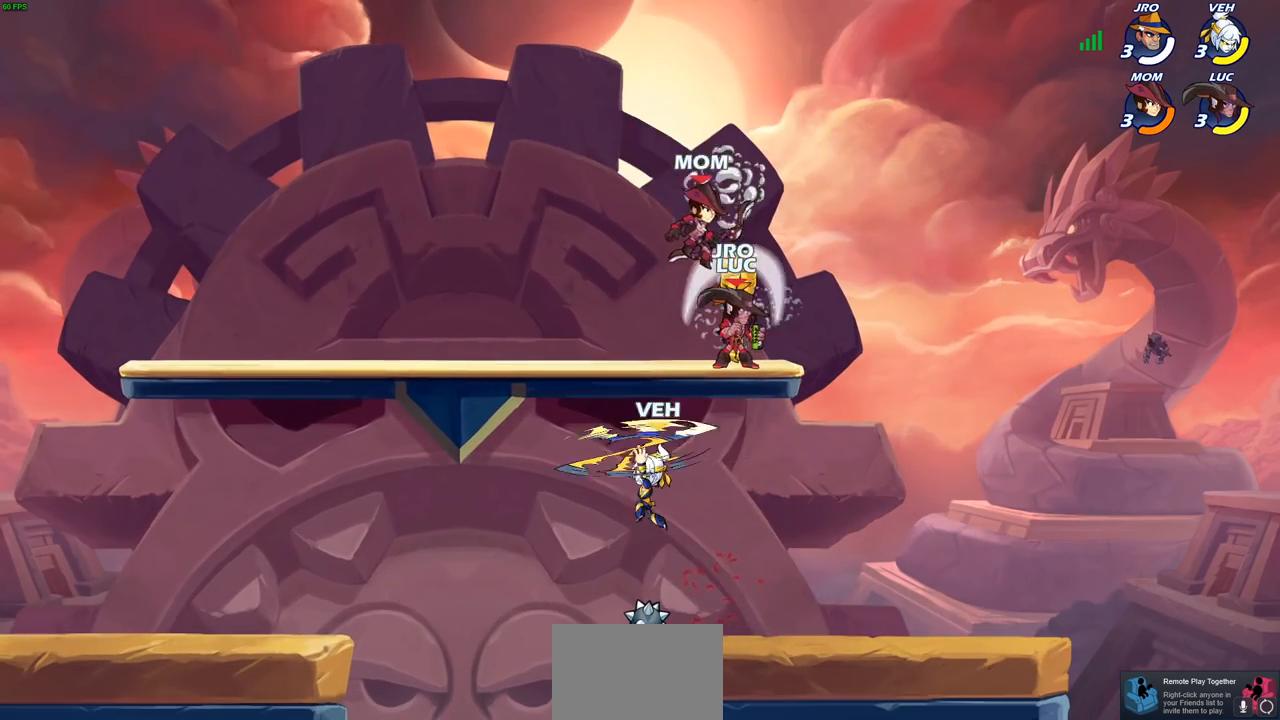
{"buttons": [], "left_stick": "center", "right_stick": "center", "events": []}
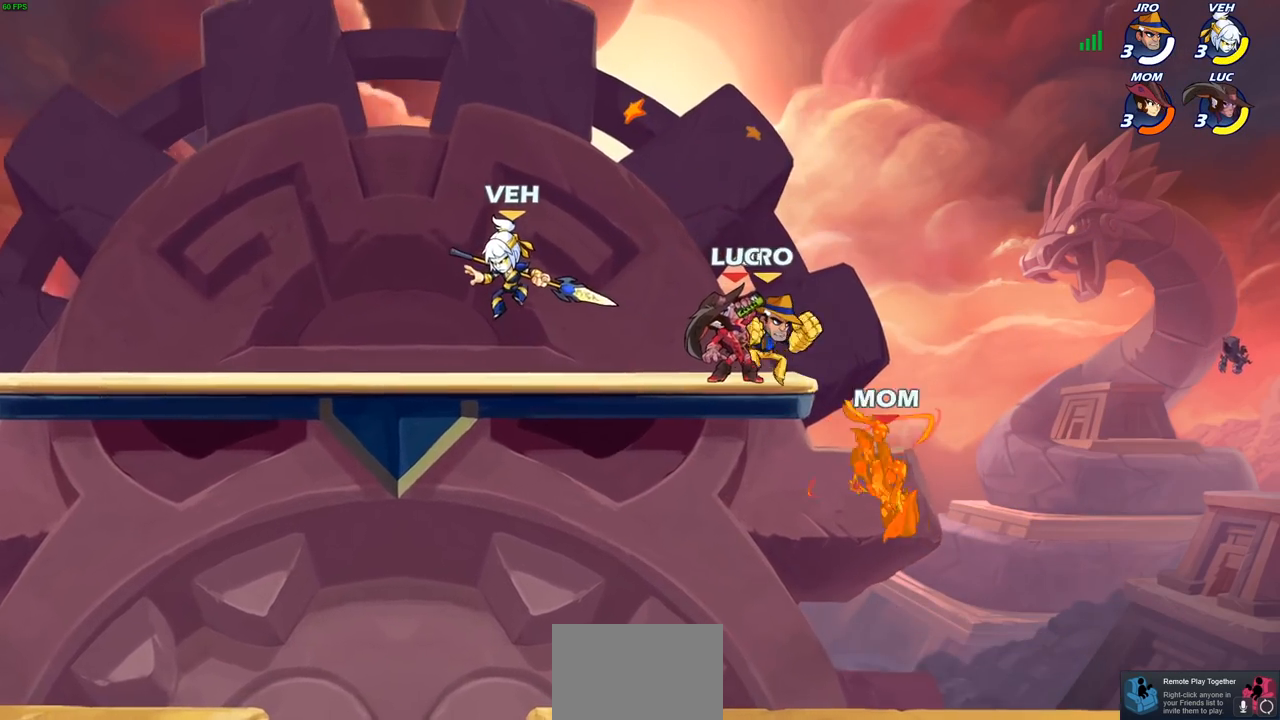
{"buttons": [], "left_stick": "center", "right_stick": "center", "events": []}
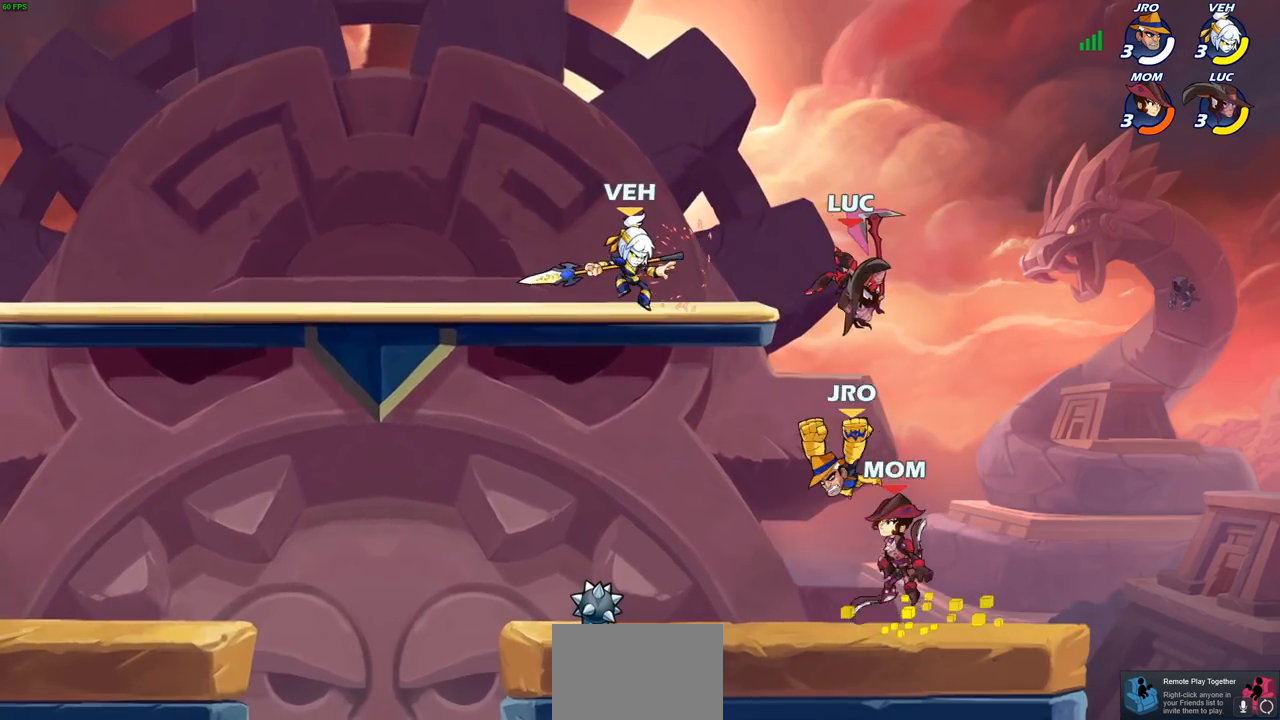
{"buttons": [], "left_stick": "right", "right_stick": "center", "events": [[117, "left_stick", "down-left"], [450, "left_stick", "right"]]}
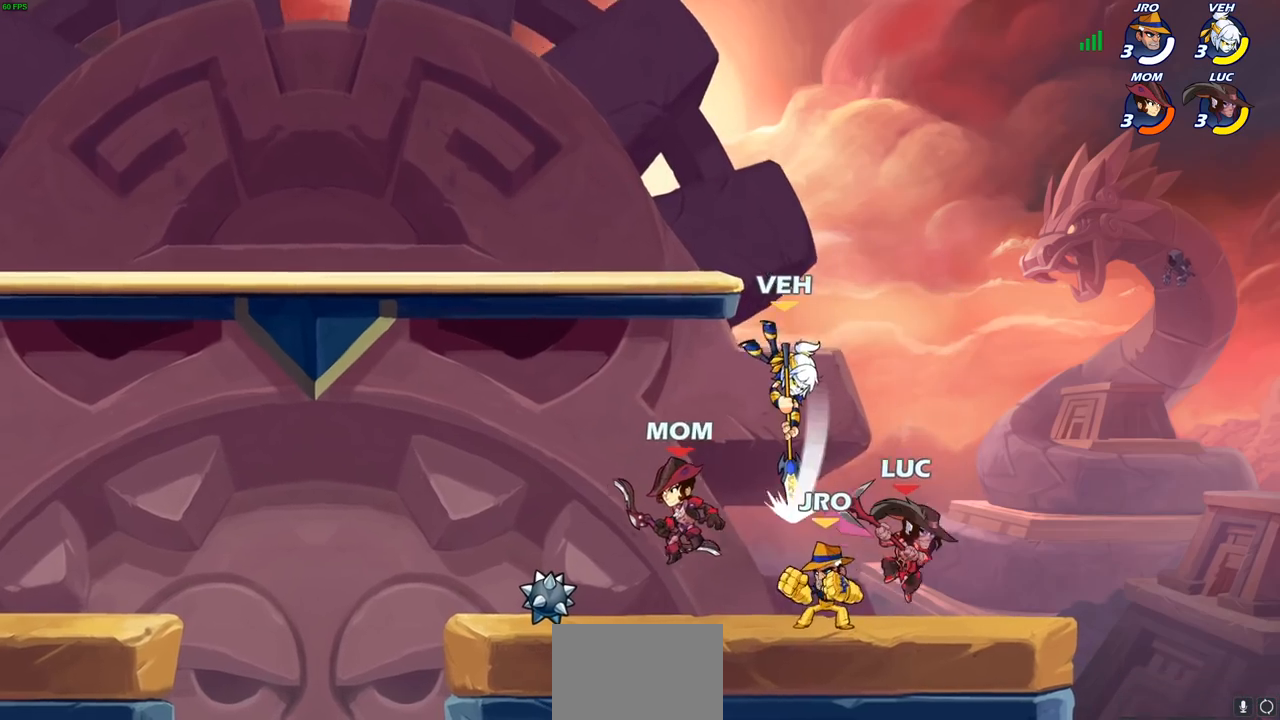
{"buttons": ["SQUARE"], "left_stick": "down-left", "right_stick": "center", "events": [[117, "CROSS", "down"], [233, "CROSS", "up"], [267, "left_stick", "left"], [367, "left_stick", "down-left"], [450, "SQUARE", "down"]]}
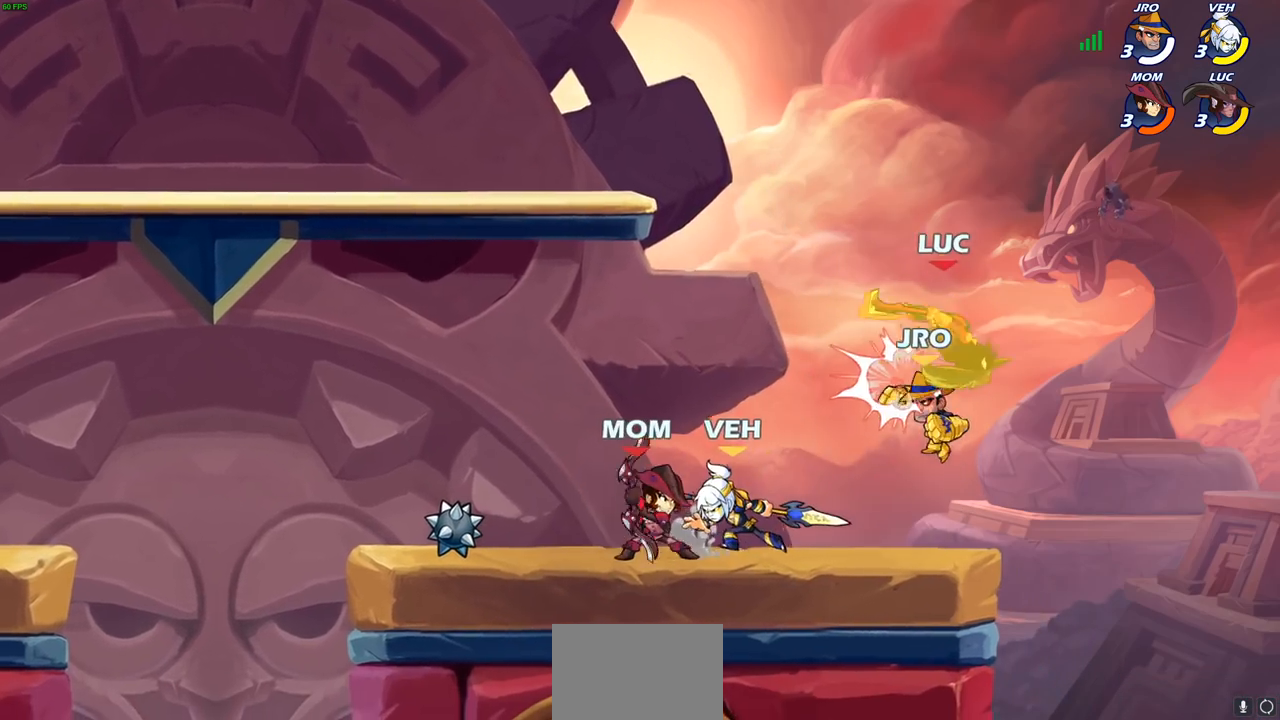
{"buttons": ["R2"], "left_stick": "up-left", "right_stick": "center", "events": [[50, "SQUARE", "up"], [150, "left_stick", "left"], [250, "R2", "down"], [267, "left_stick", "up-left"]]}
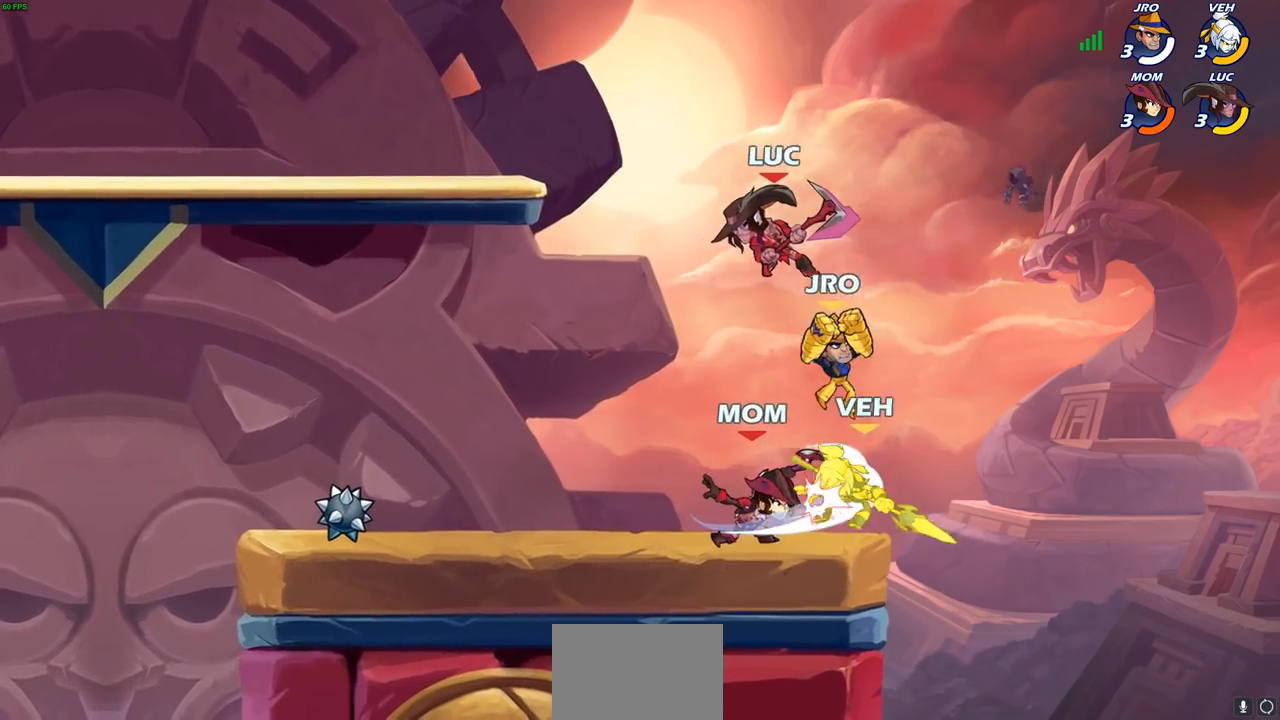
{"buttons": [], "left_stick": "left", "right_stick": "center", "events": [[50, "left_stick", "down-left"], [67, "R2", "up"], [133, "SQUARE", "down"], [233, "SQUARE", "up"], [233, "left_stick", "down-right"], [317, "left_stick", "down-left"], [400, "left_stick", "left"]]}
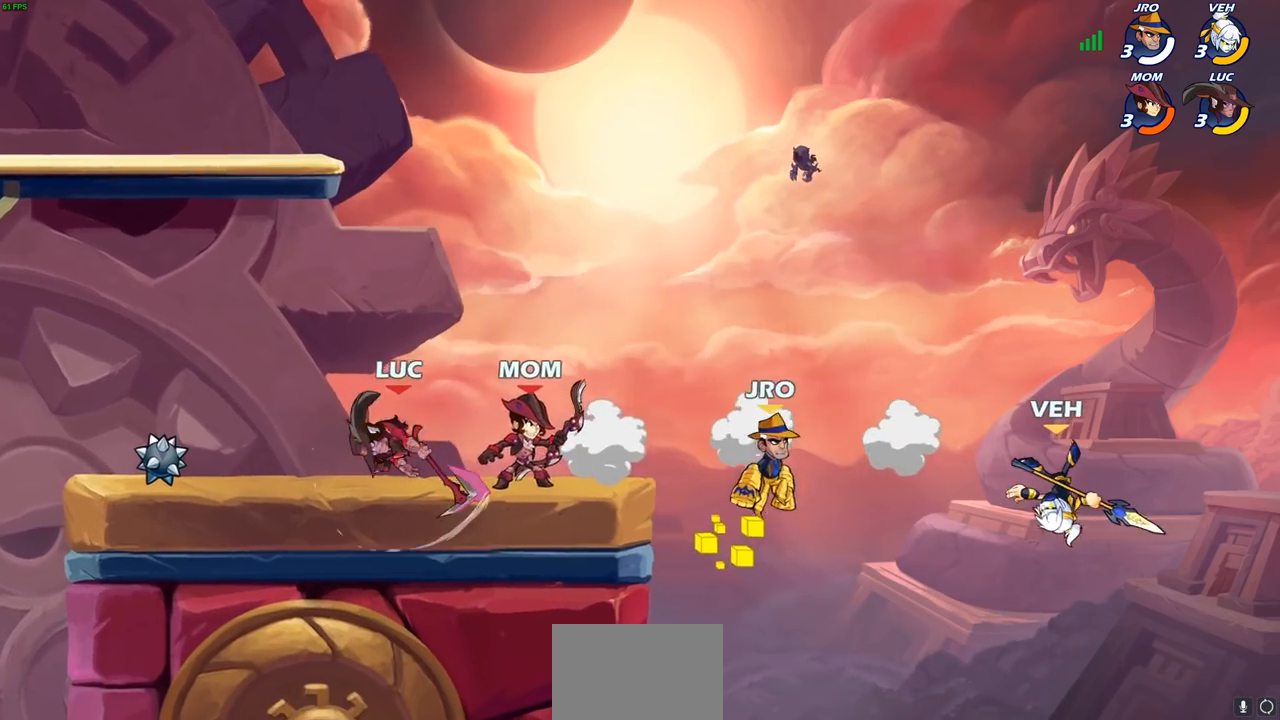
{"buttons": [], "left_stick": "down", "right_stick": "center", "events": [[83, "left_stick", "right"], [500, "left_stick", "down"]]}
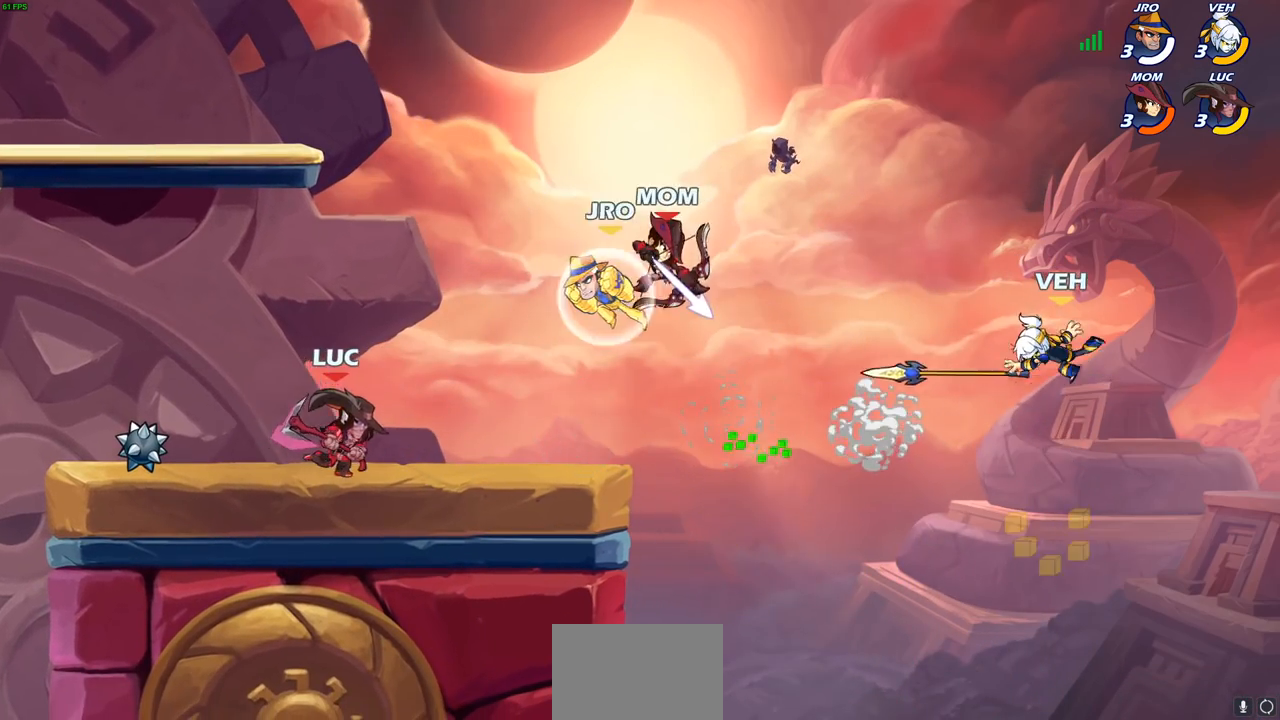
{"buttons": [], "left_stick": "left", "right_stick": "center", "events": [[17, "left_stick", "down-left"], [133, "left_stick", "left"]]}
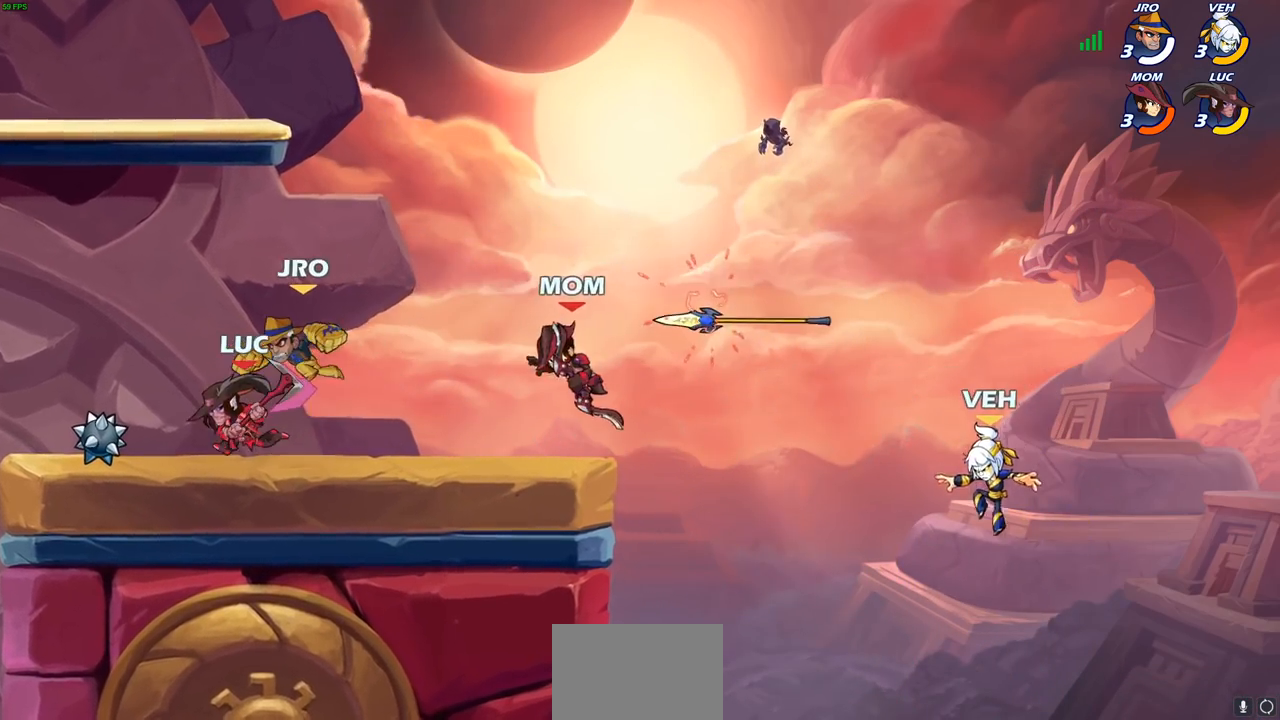
{"buttons": [], "left_stick": "center", "right_stick": "center", "events": [[100, "left_stick", "right"], [217, "CIRCLE", "down"], [217, "left_stick", "down"], [283, "CIRCLE", "up"], [367, "left_stick", "center"]]}
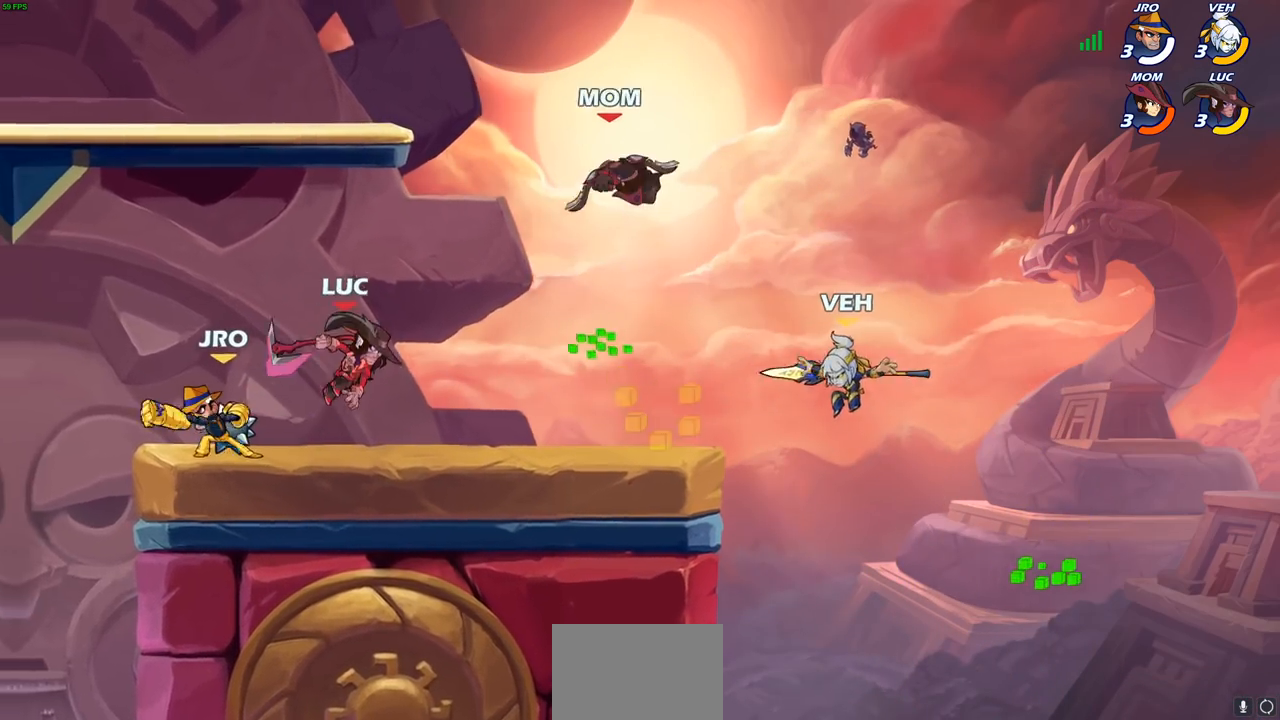
{"buttons": [], "left_stick": "center", "right_stick": "center", "events": [[17, "left_stick", "left"], [367, "left_stick", "center"]]}
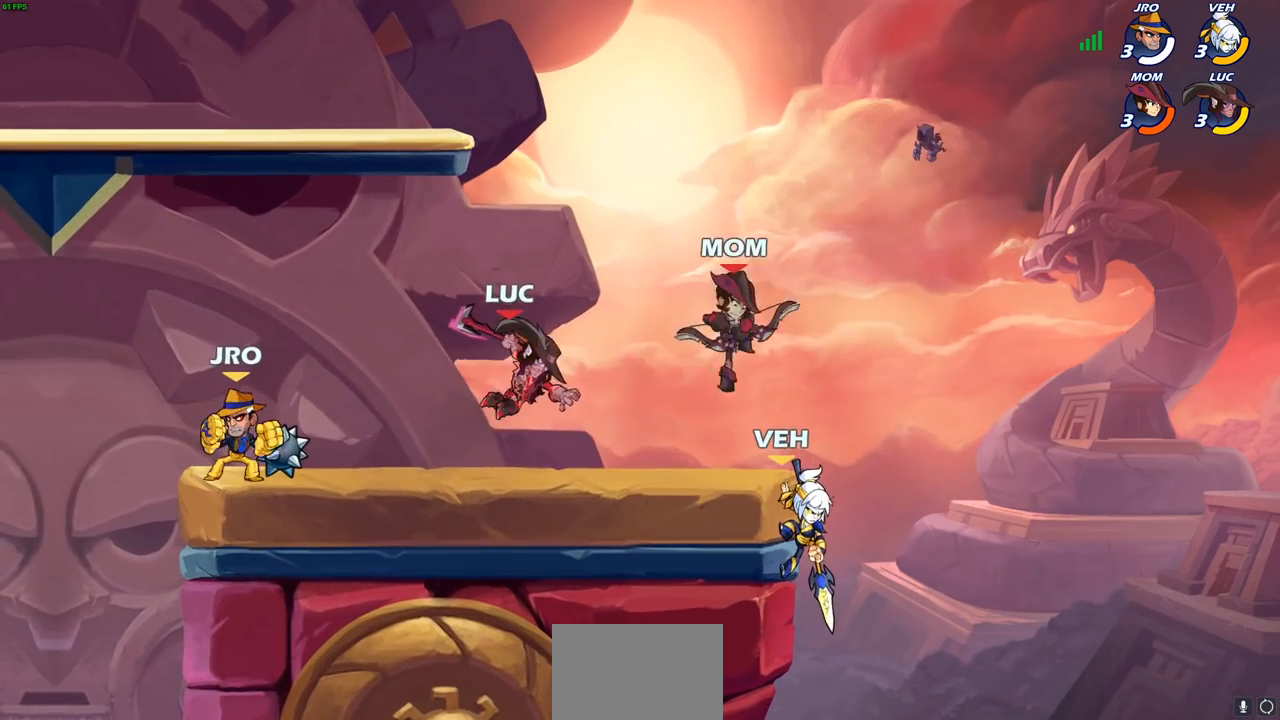
{"buttons": [], "left_stick": "right", "right_stick": "center", "events": [[133, "left_stick", "right"], [333, "R2", "down"], [333, "SQUARE", "down"], [450, "R2", "up"], [500, "SQUARE", "up"]]}
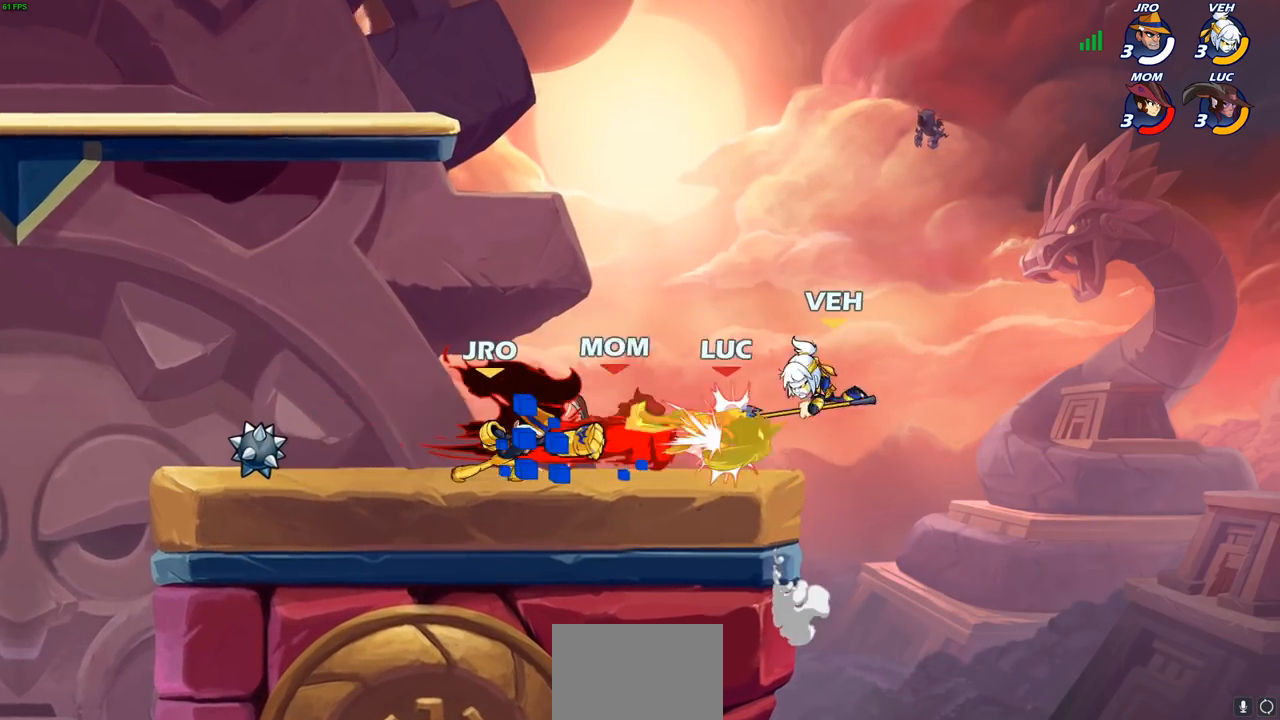
{"buttons": [], "left_stick": "left", "right_stick": "center", "events": [[33, "left_stick", "center"], [350, "left_stick", "left"]]}
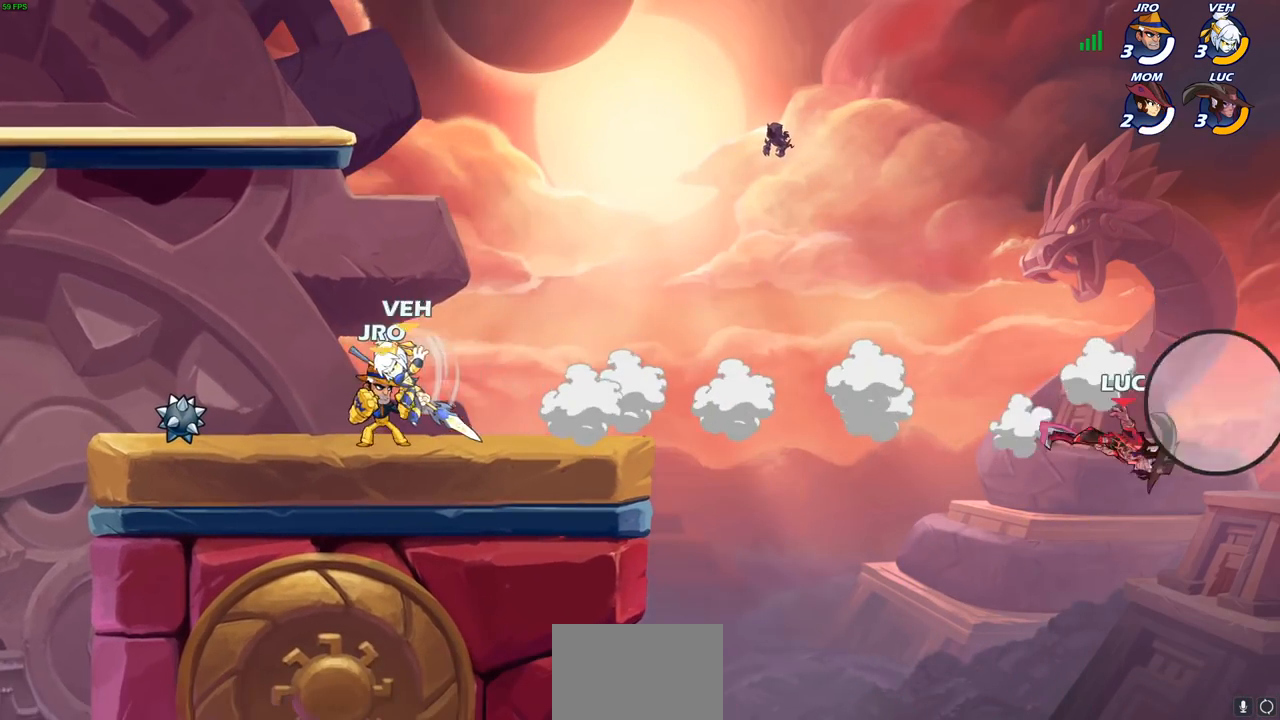
{"buttons": [], "left_stick": "left", "right_stick": "center", "events": []}
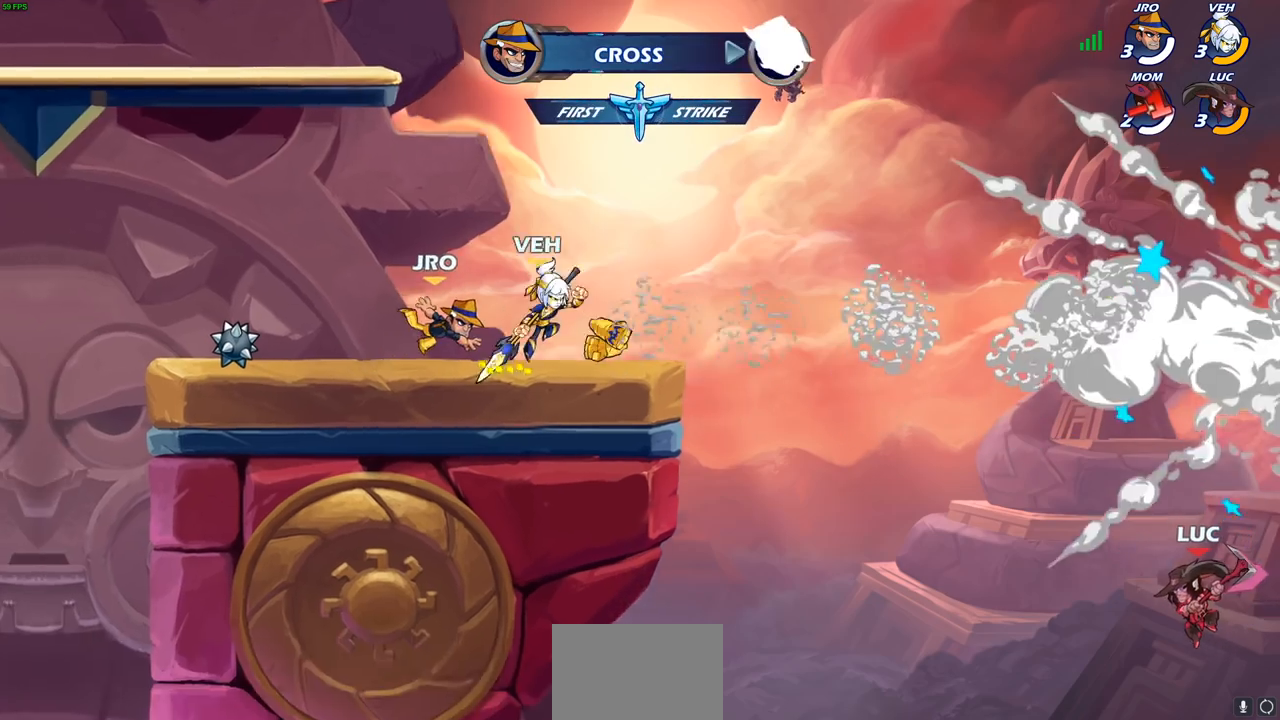
{"buttons": [], "left_stick": "left", "right_stick": "center", "events": [[267, "CROSS", "down"], [367, "CROSS", "up"]]}
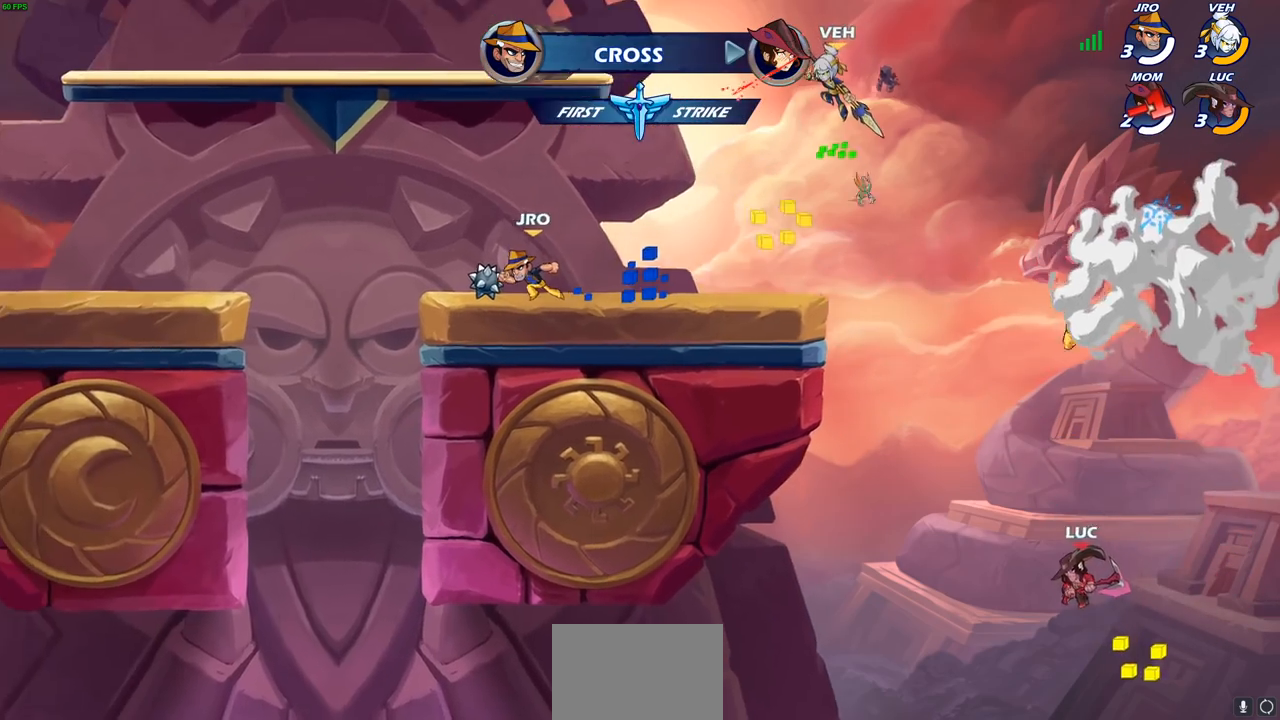
{"buttons": [], "left_stick": "up-left", "right_stick": "center", "events": [[17, "CROSS", "down"], [33, "left_stick", "up"], [100, "left_stick", "up-right"], [333, "CROSS", "up"], [367, "left_stick", "up-left"]]}
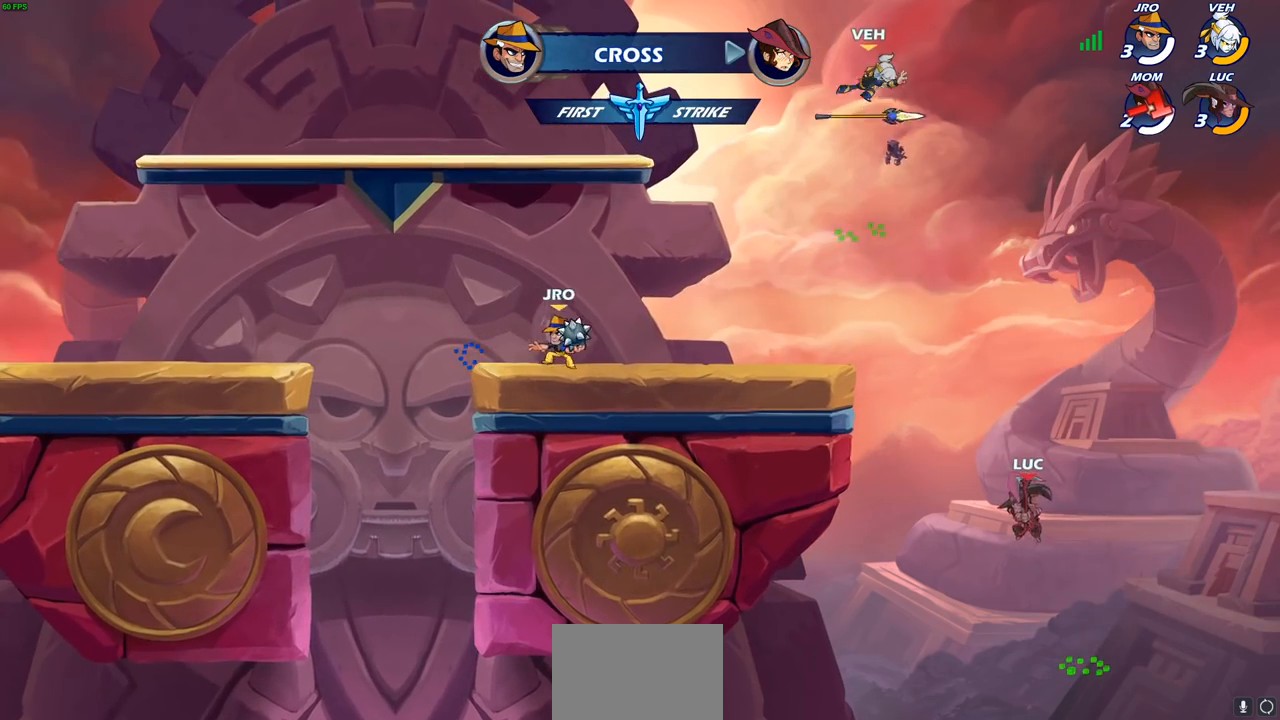
{"buttons": ["R2"], "left_stick": "up", "right_stick": "center", "events": [[17, "left_stick", "up"], [183, "left_stick", "up-left"], [283, "left_stick", "up"], [333, "R2", "down"]]}
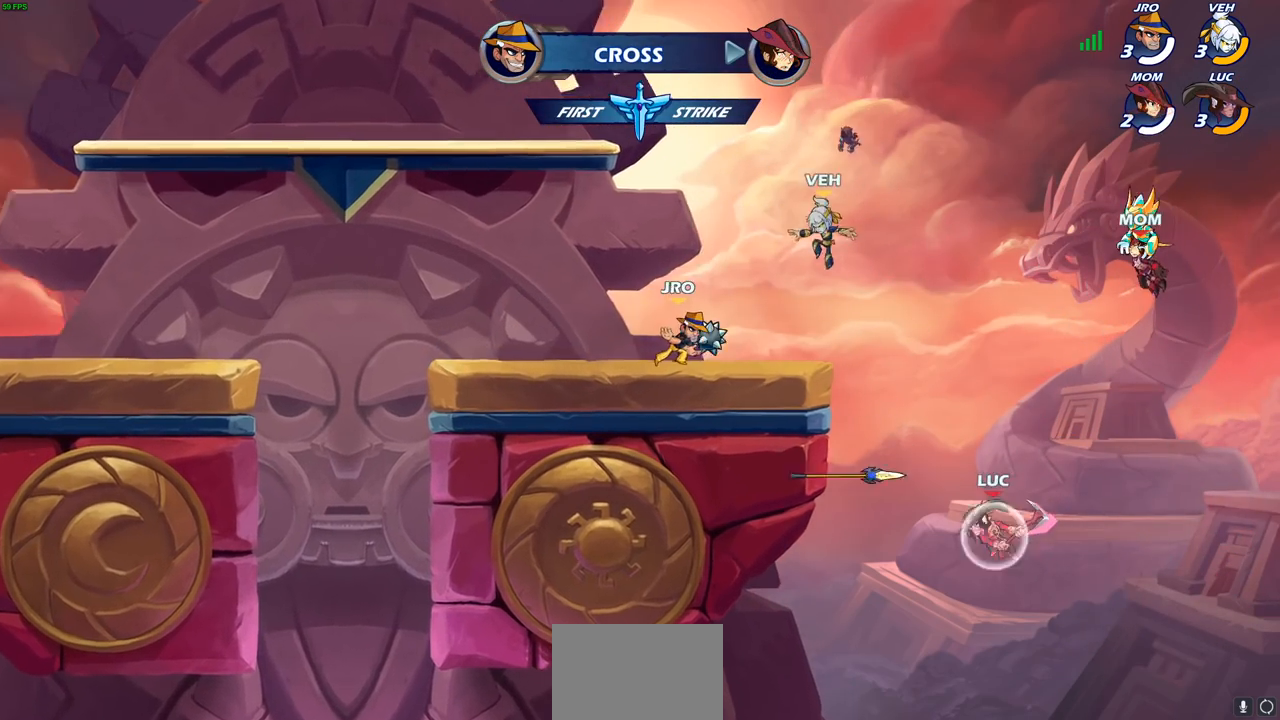
{"buttons": [], "left_stick": "up-left", "right_stick": "center", "events": [[117, "left_stick", "up-left"], [200, "R2", "up"], [350, "CIRCLE", "down"], [450, "CIRCLE", "up"]]}